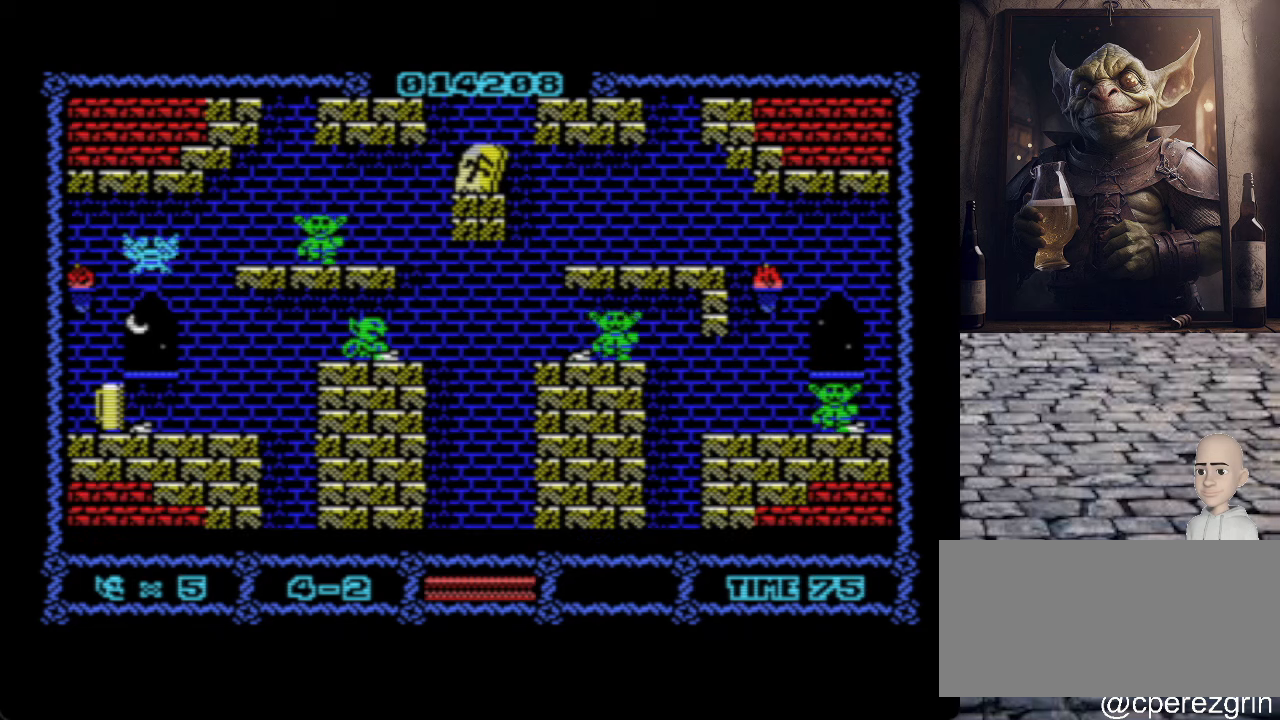
Gameplay with keyboard; each line is a JSON object with the keys held at the frame after it. "events" lists presses ("down") and releases ("up") of ".", "/", "0", "1", "2", "3", "4", "5", "6", "7", "8", "9", "a", "alt_l", "alt_r", "b", "backslash", "backspace", "c", "caps_lock", "comma", "ctrl_l", "ctrl_r", "d", "e", "equals", "escape", "f", "f1", "f10", "f11", "f12", "f2", "f3", "f4", "f5", "f6", "f7", "f8", "f9", "g", "h", "i", "j", "k", "l", "lbracket", "m", "minus", "n", "o", "p", "q", "quote", "r", "rbracket", "return", "s", "semicolon", "shift_l", "shift_r", "space", "super", "t", "tab", "tilde", "u", "v", "w", "x", "y" and "z" between this image and that frame as [ms after this image, input, new state], when the widget could be followed in between. No other keys are recorded. Mouse input is not recorded.
{"keys": ["o"], "events": [[300, "o", "down"]]}
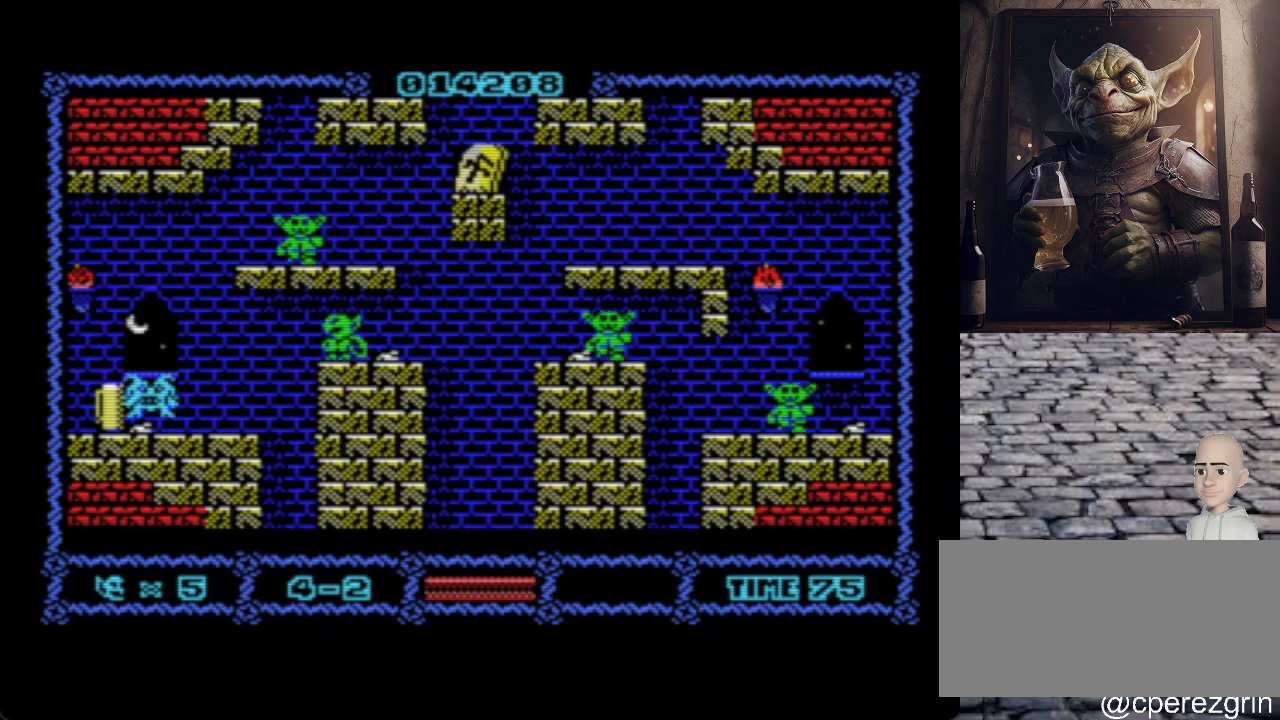
{"keys": ["o"], "events": []}
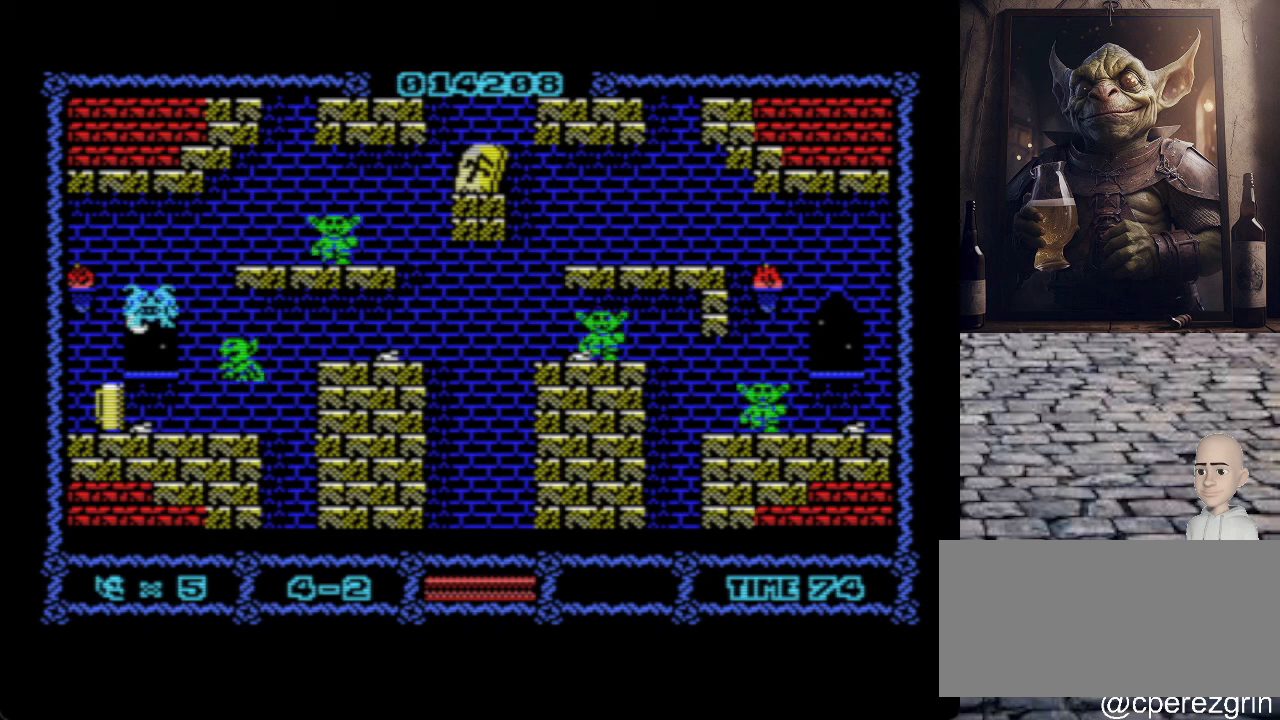
{"keys": [], "events": [[60, "o", "up"]]}
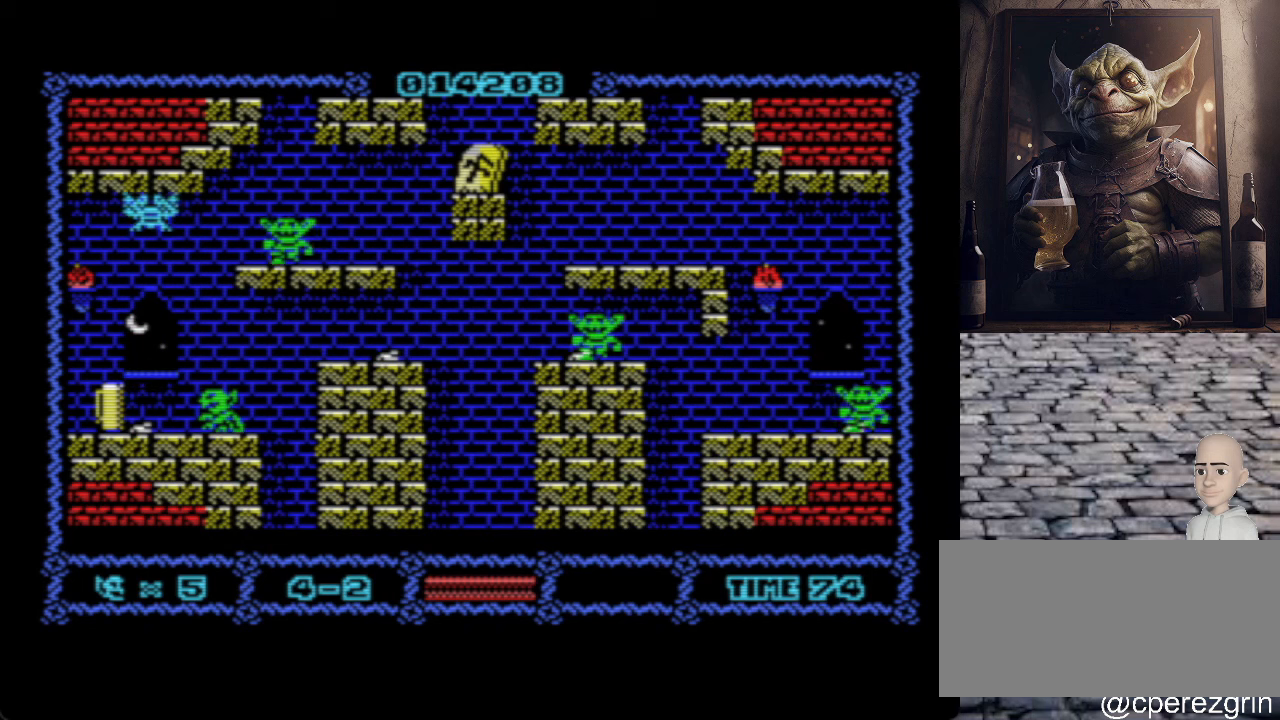
{"keys": [], "events": []}
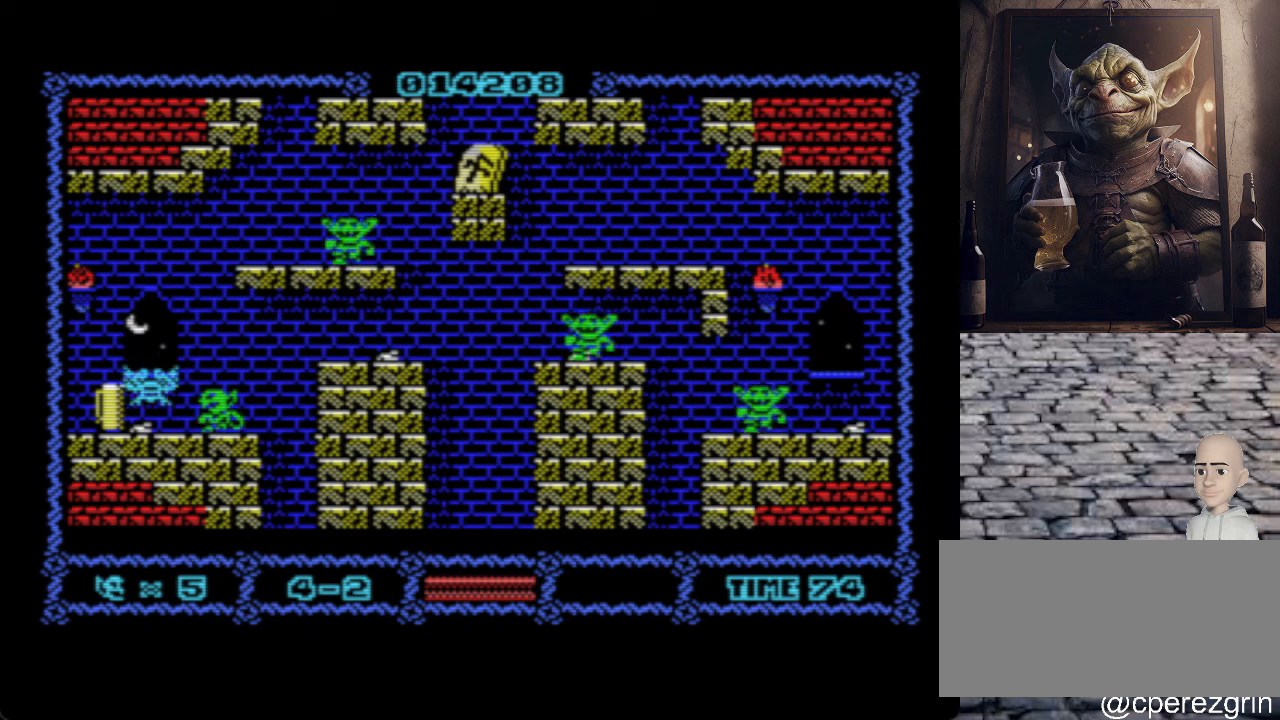
{"keys": ["o"], "events": [[300, "o", "down"]]}
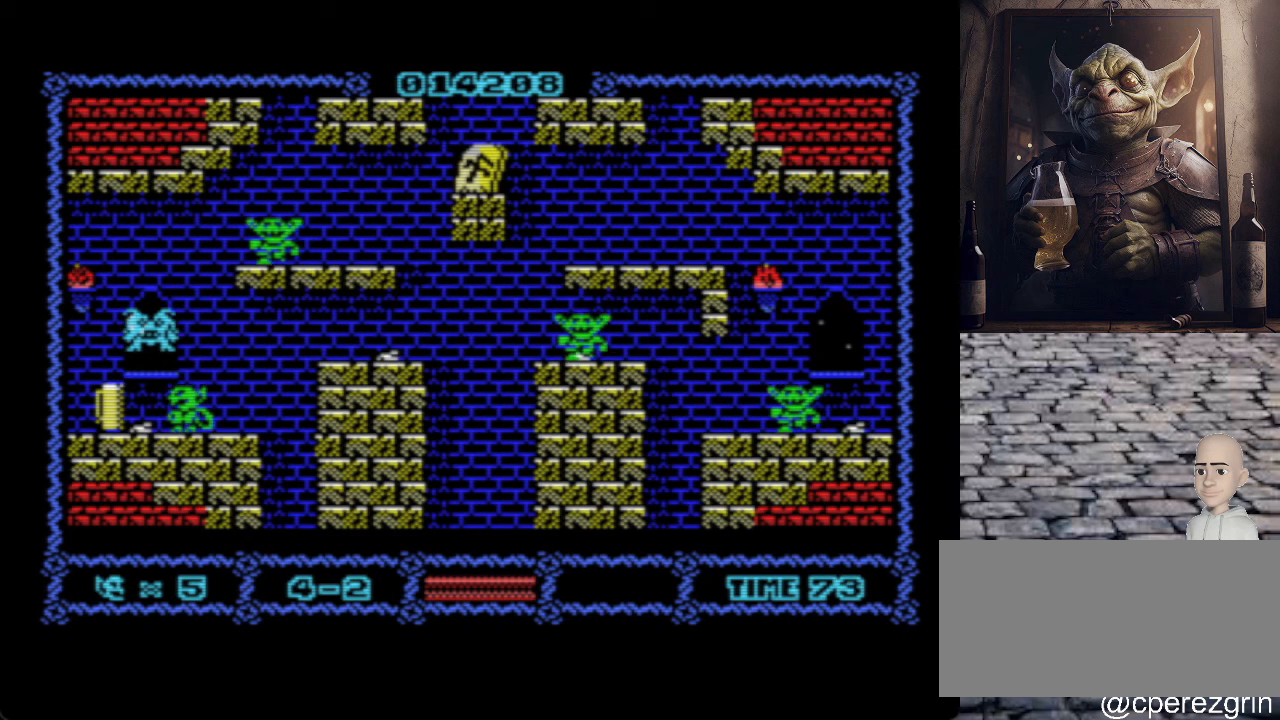
{"keys": ["o"], "events": []}
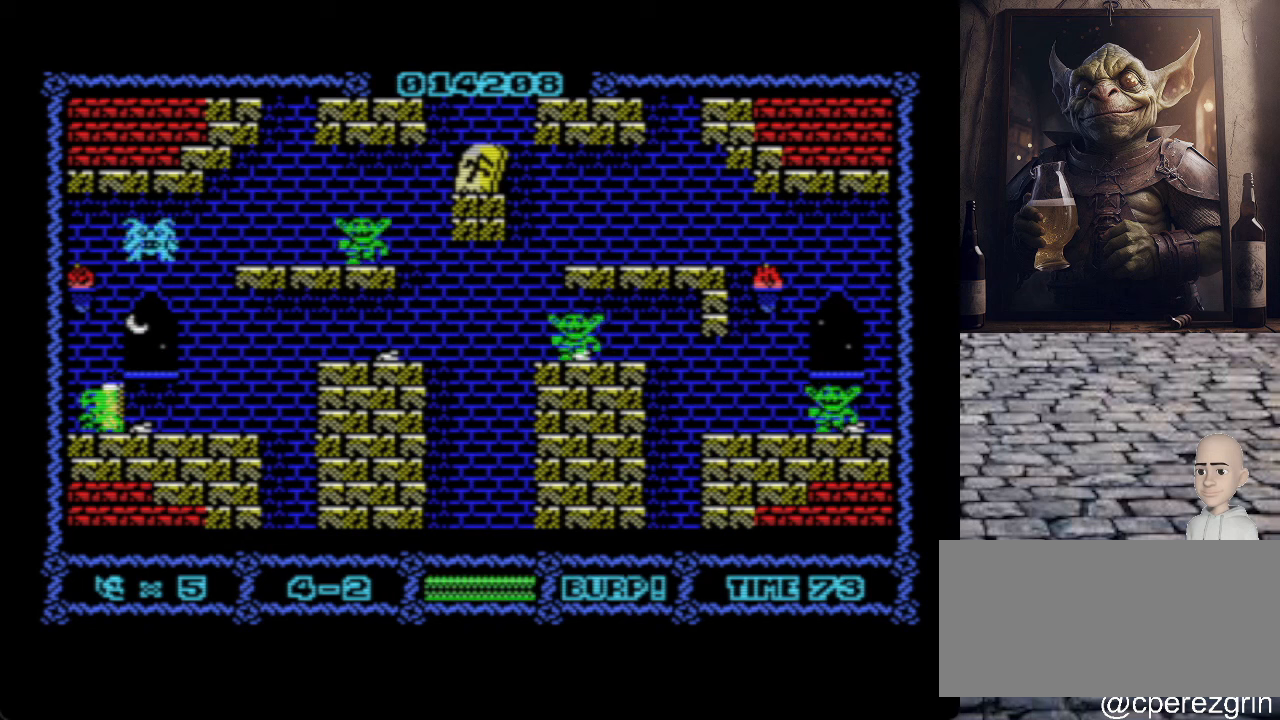
{"keys": ["o"], "events": []}
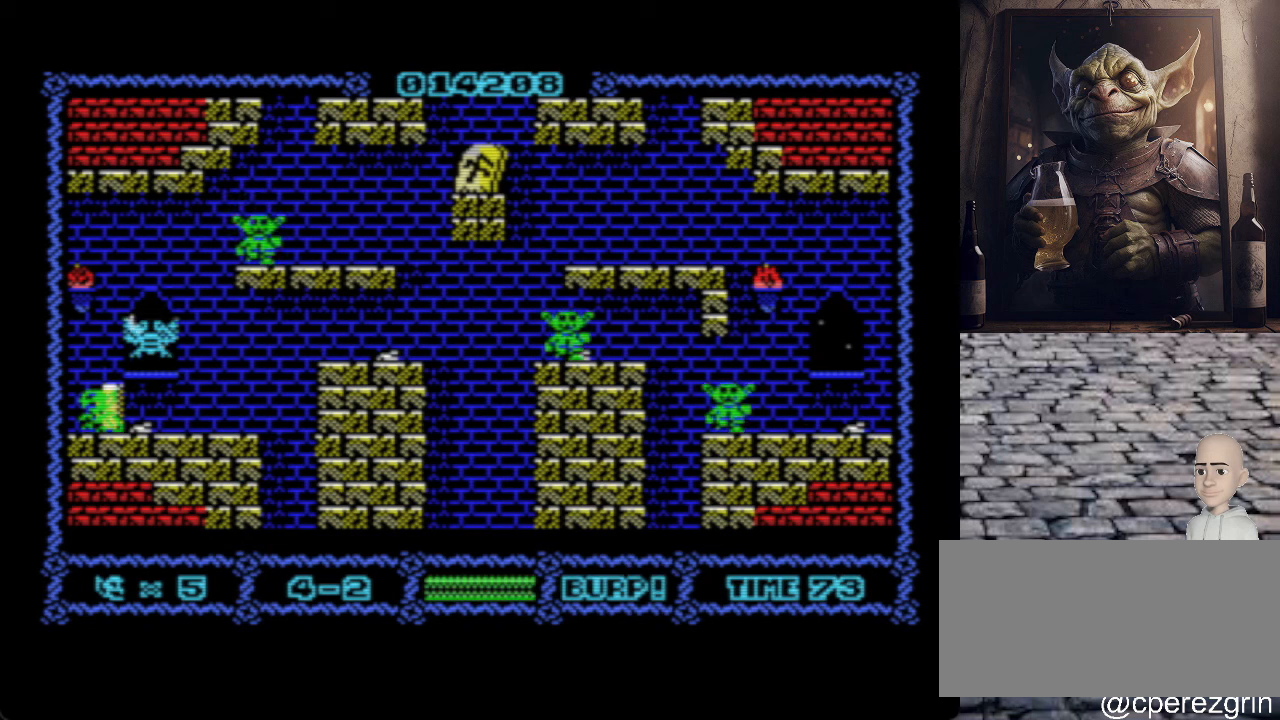
{"keys": ["p"], "events": [[460, "o", "up"], [480, "p", "down"]]}
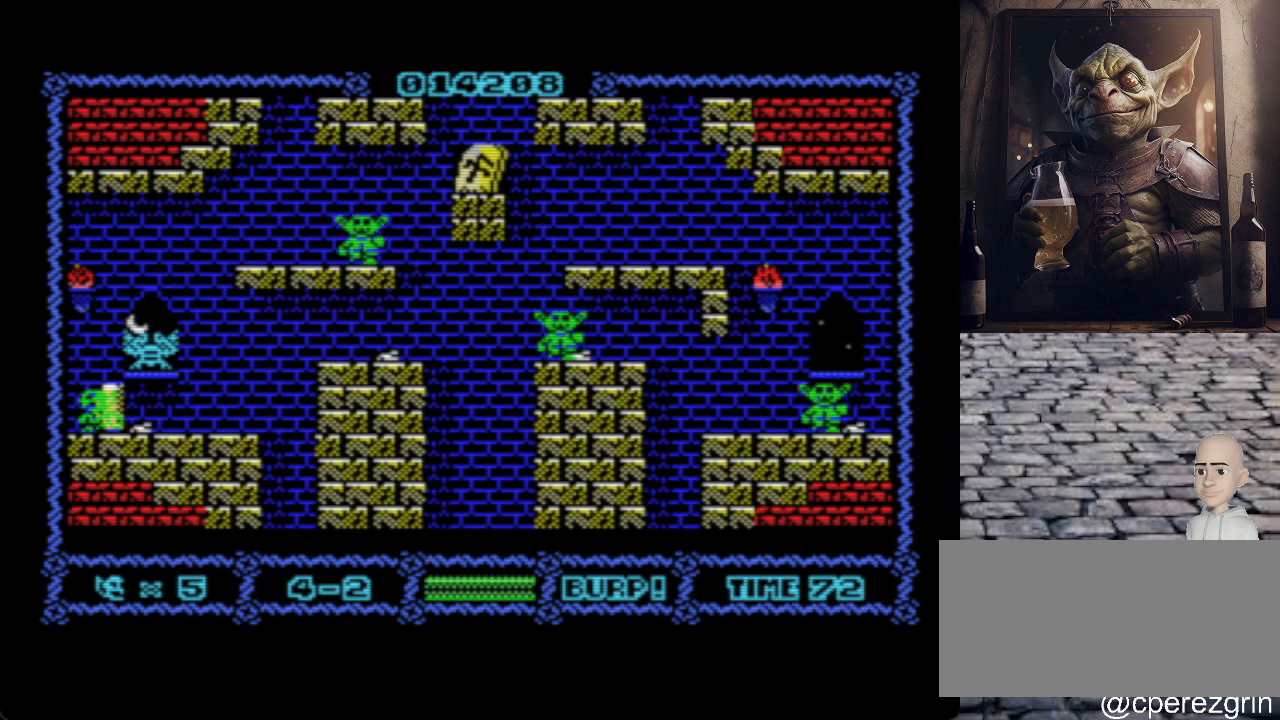
{"keys": ["p"], "events": []}
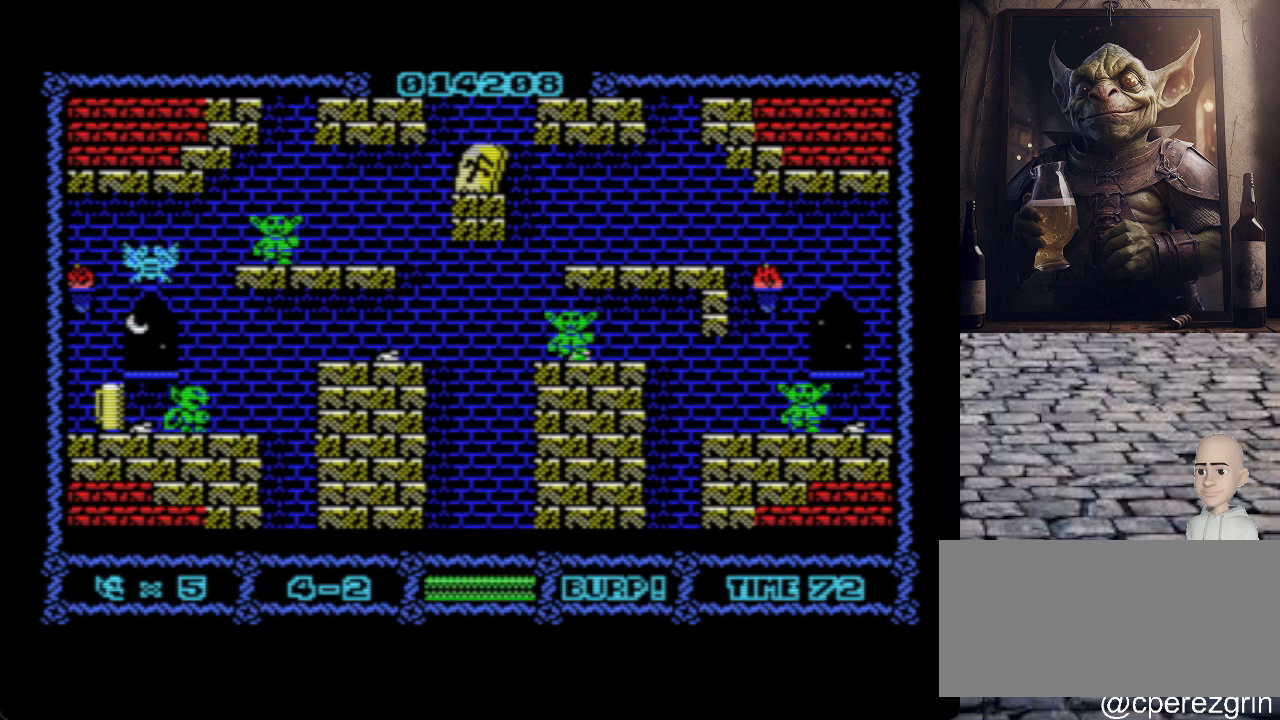
{"keys": [], "events": [[280, "p", "up"], [320, "o", "down"], [420, "o", "up"]]}
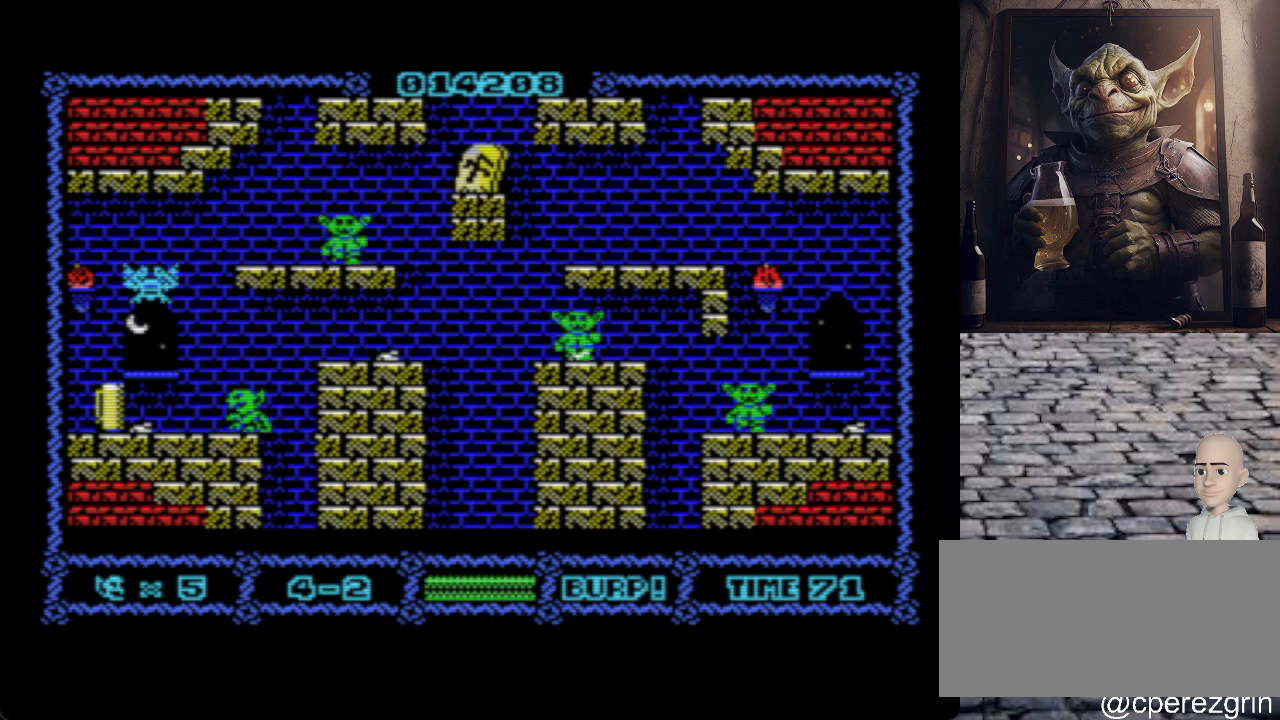
{"keys": [], "events": [[240, "space", "down"], [320, "space", "up"]]}
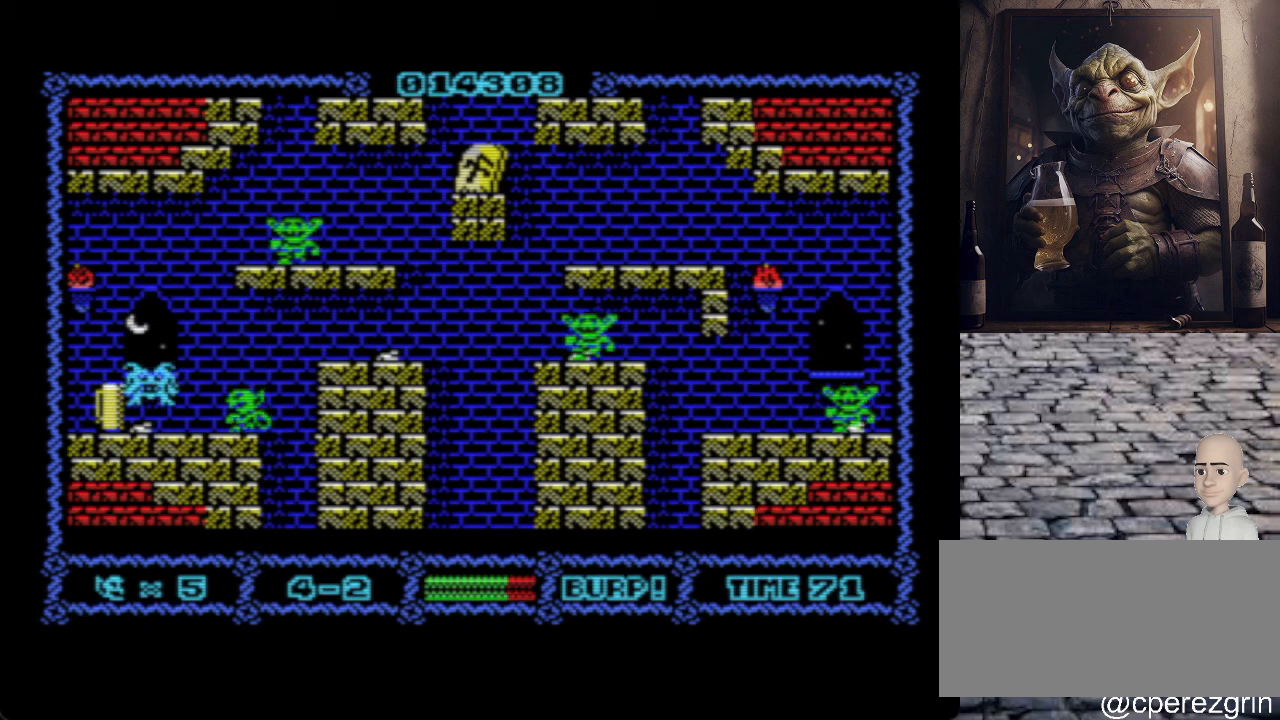
{"keys": [], "events": []}
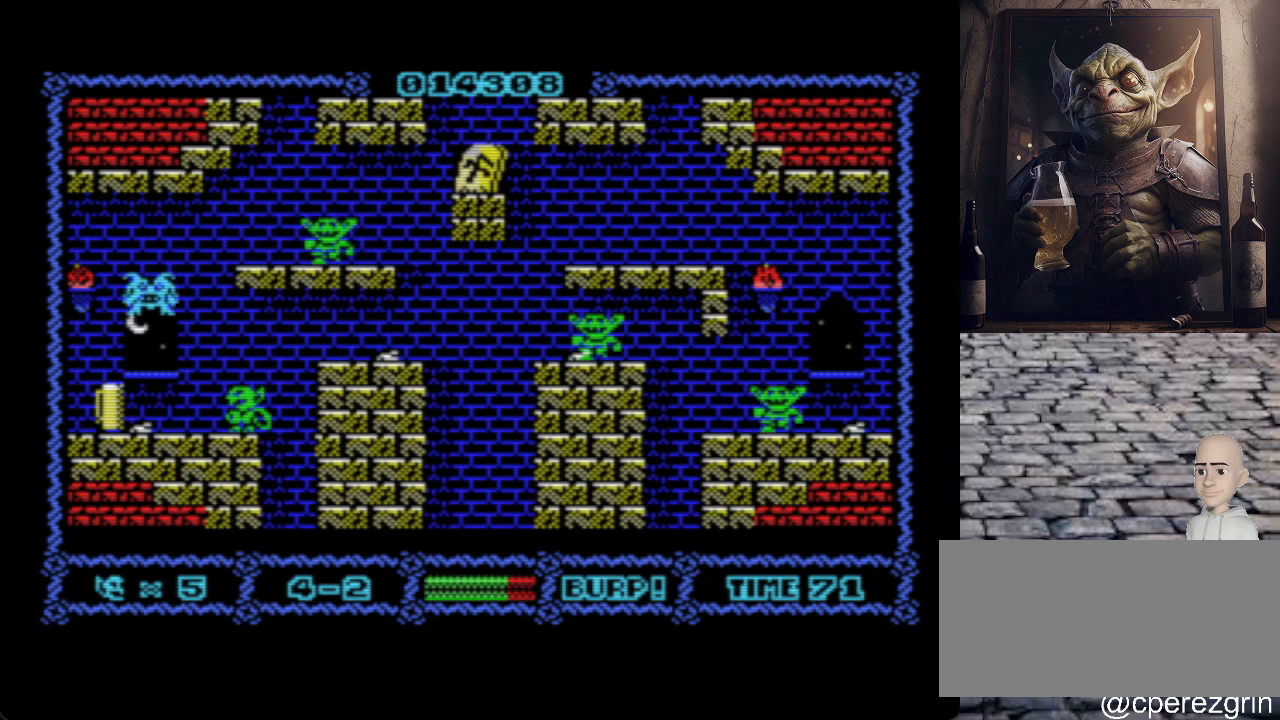
{"keys": [], "events": []}
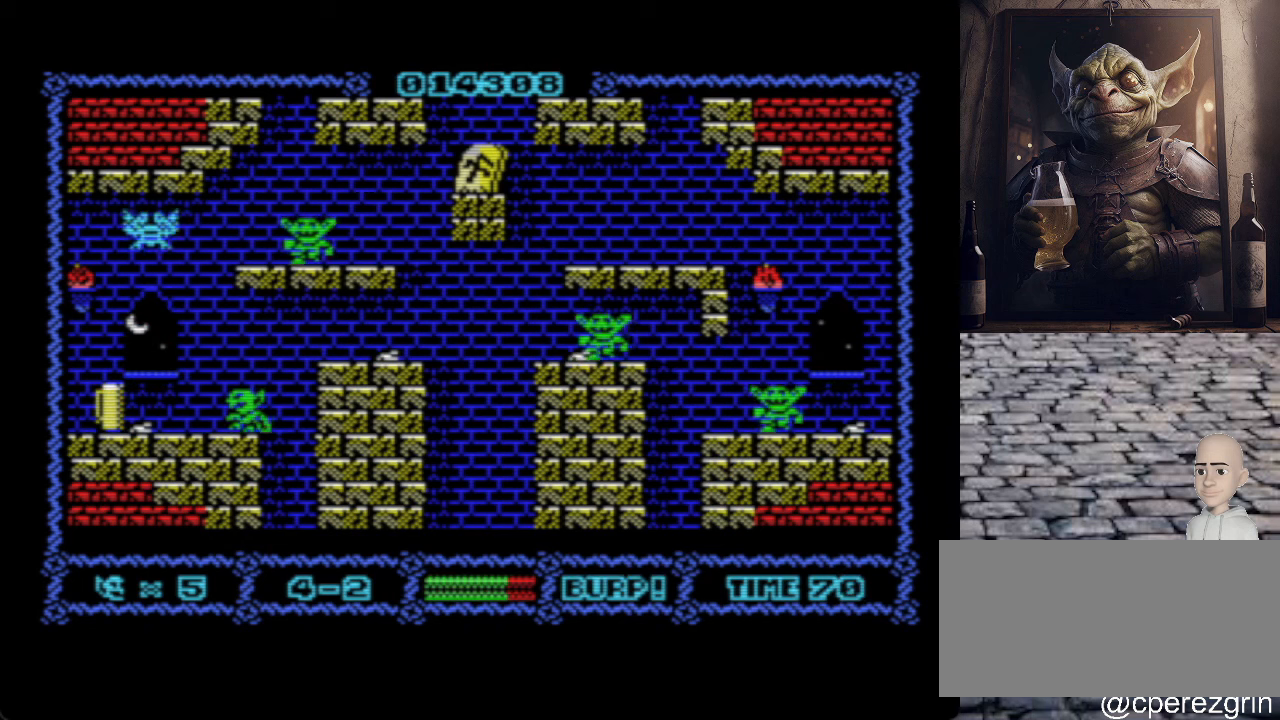
{"keys": [], "events": [[320, "space", "down"], [420, "space", "up"]]}
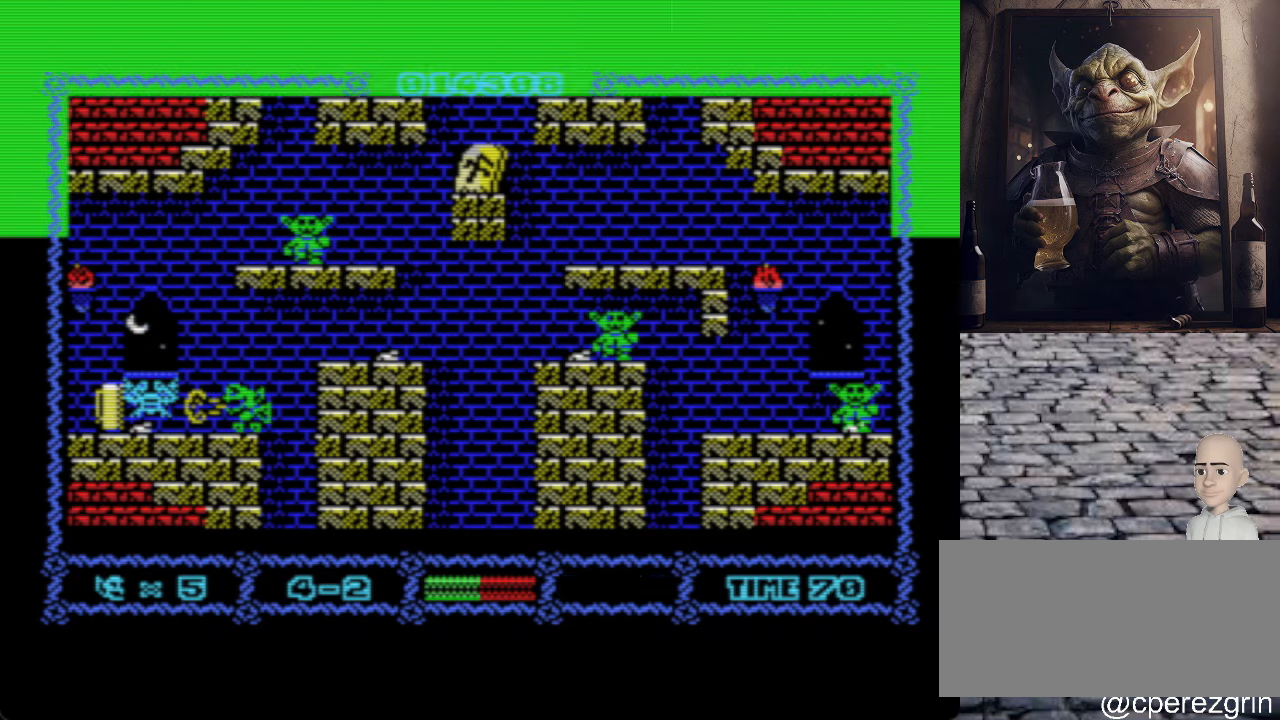
{"keys": ["o", "q"], "events": [[280, "o", "down"], [280, "q", "down"]]}
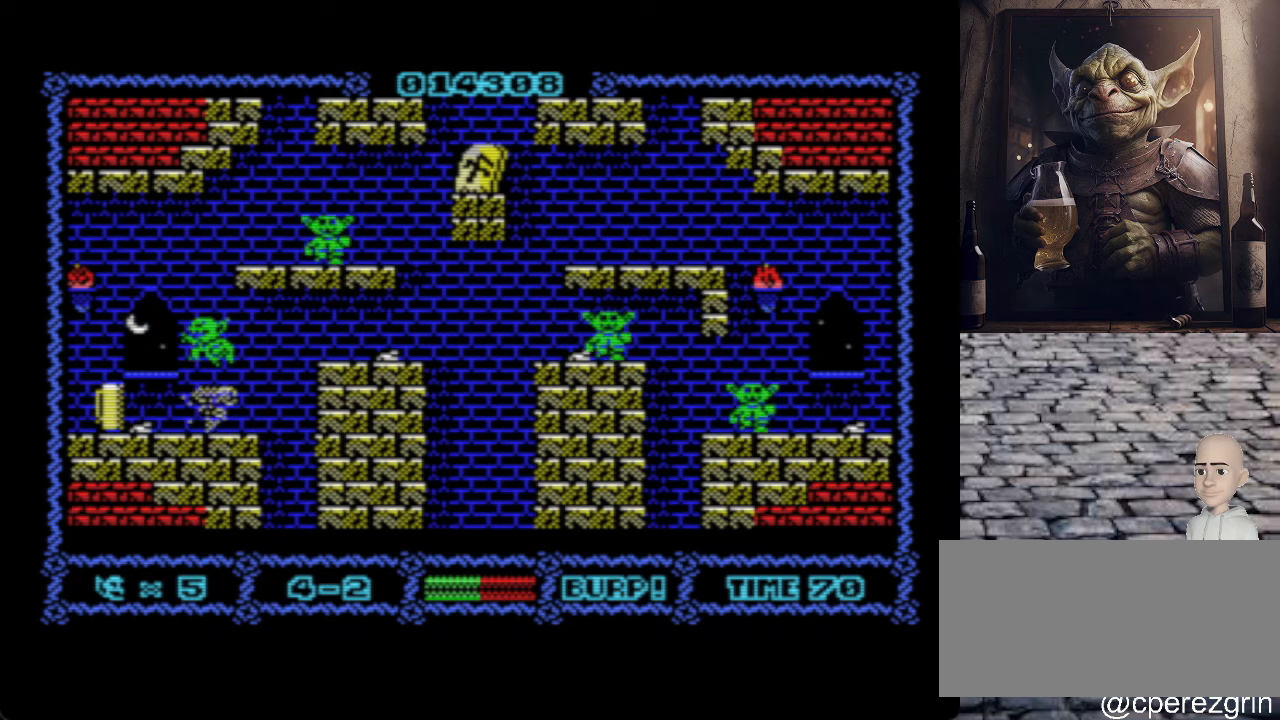
{"keys": ["p"], "events": [[160, "q", "up"], [240, "o", "up"], [380, "p", "down"]]}
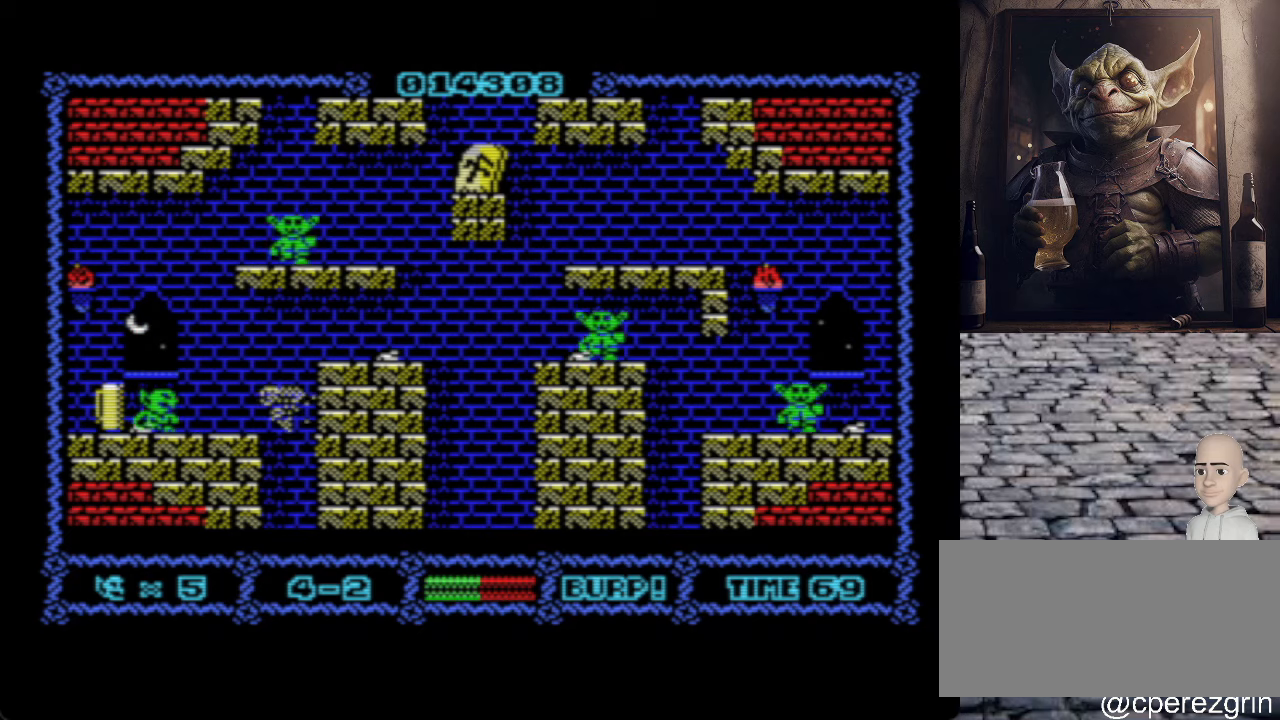
{"keys": ["p", "q"], "events": [[440, "q", "down"]]}
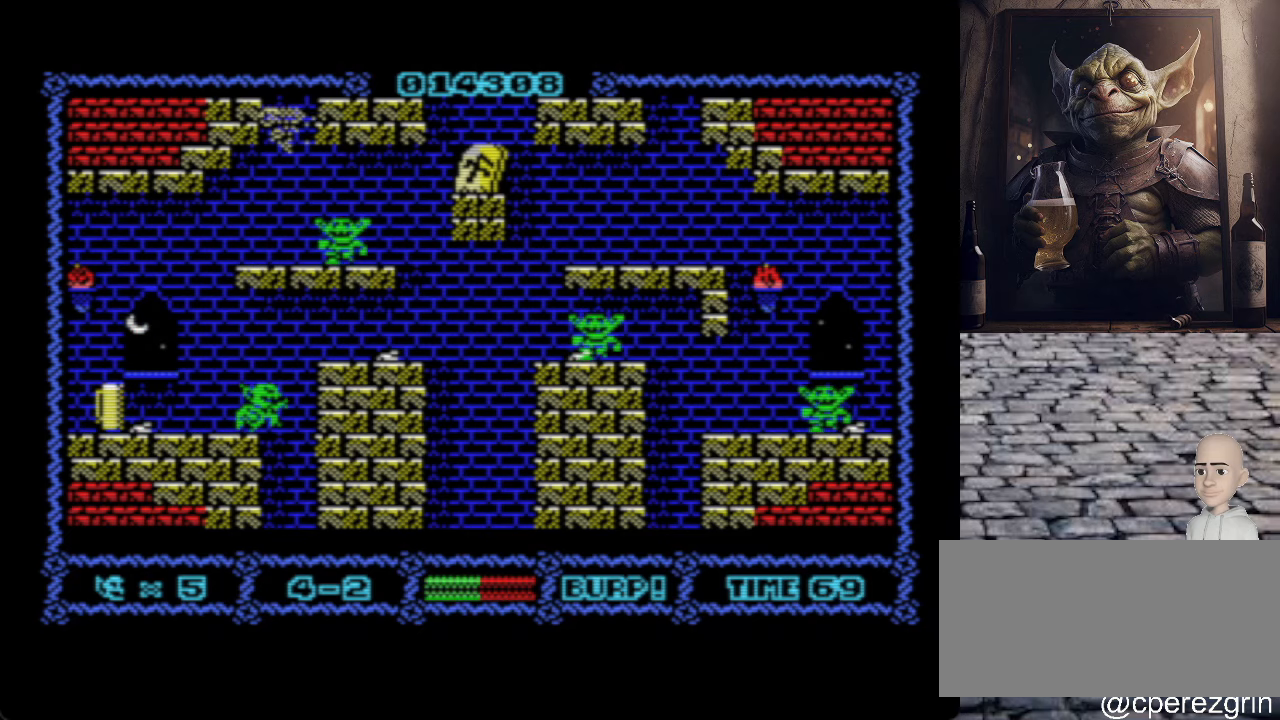
{"keys": ["p"], "events": [[300, "q", "up"]]}
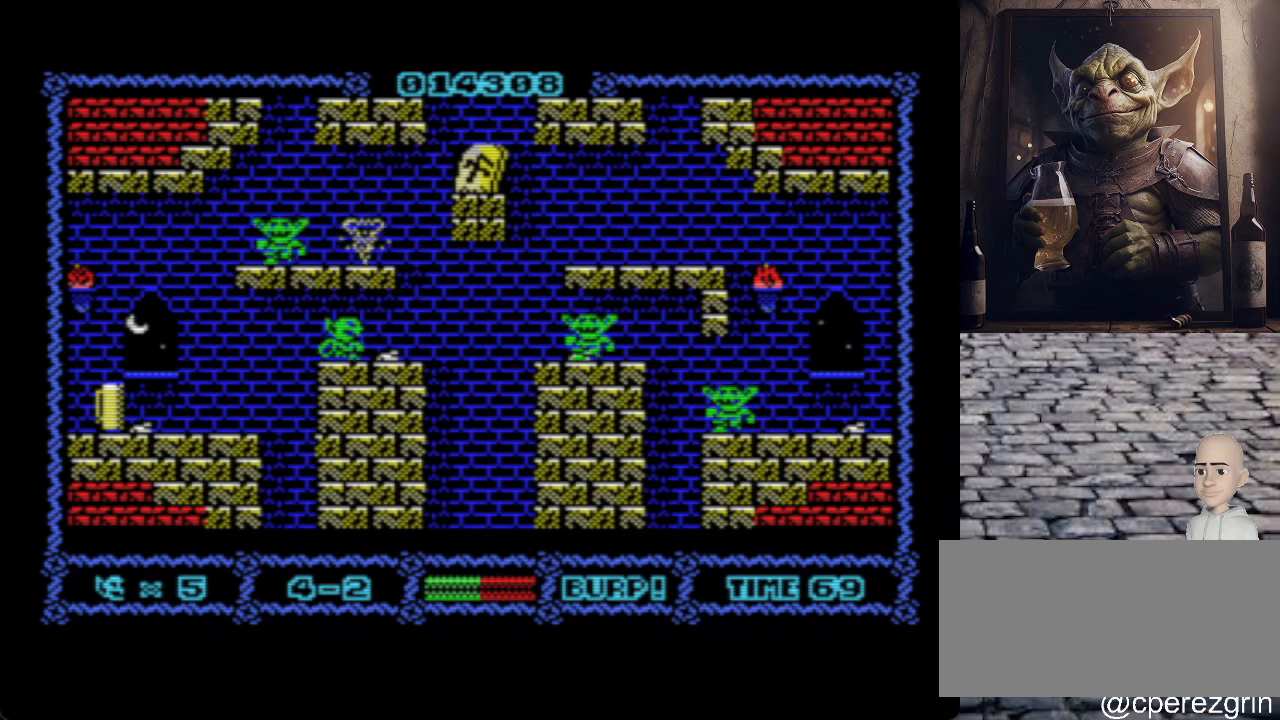
{"keys": [], "events": [[180, "p", "up"], [220, "space", "down"], [320, "space", "up"]]}
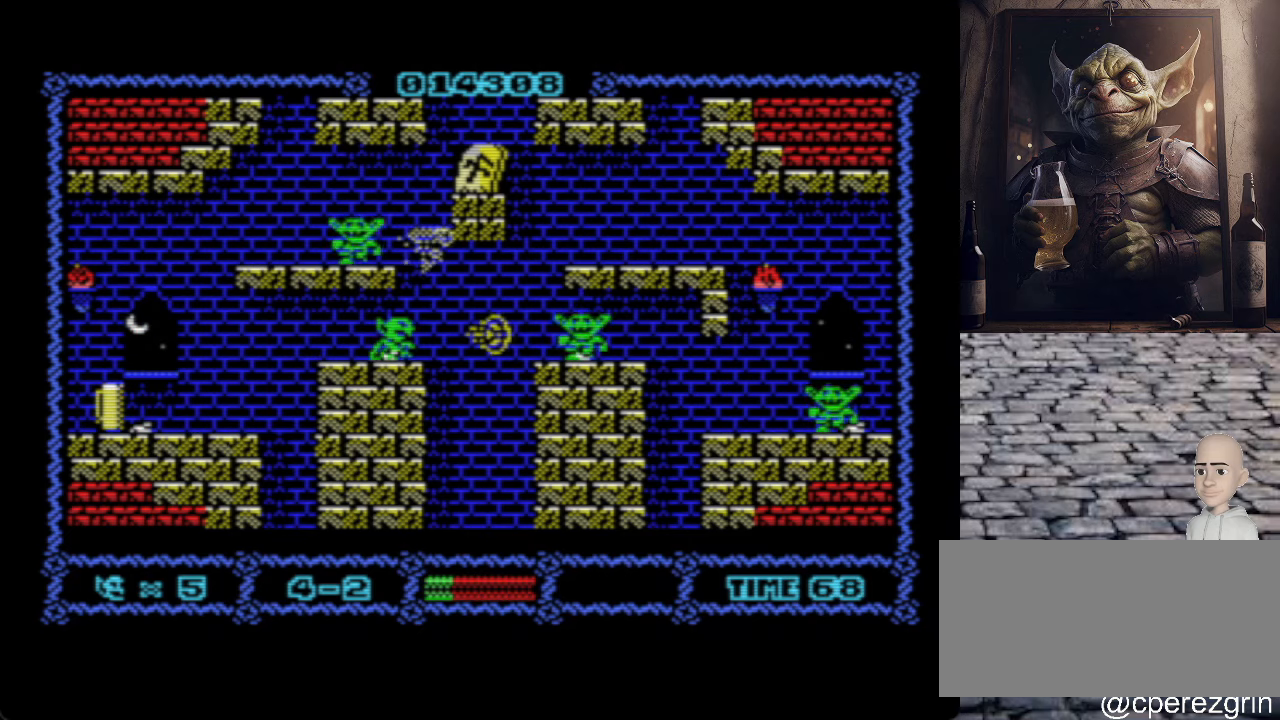
{"keys": ["o"], "events": [[200, "o", "down"]]}
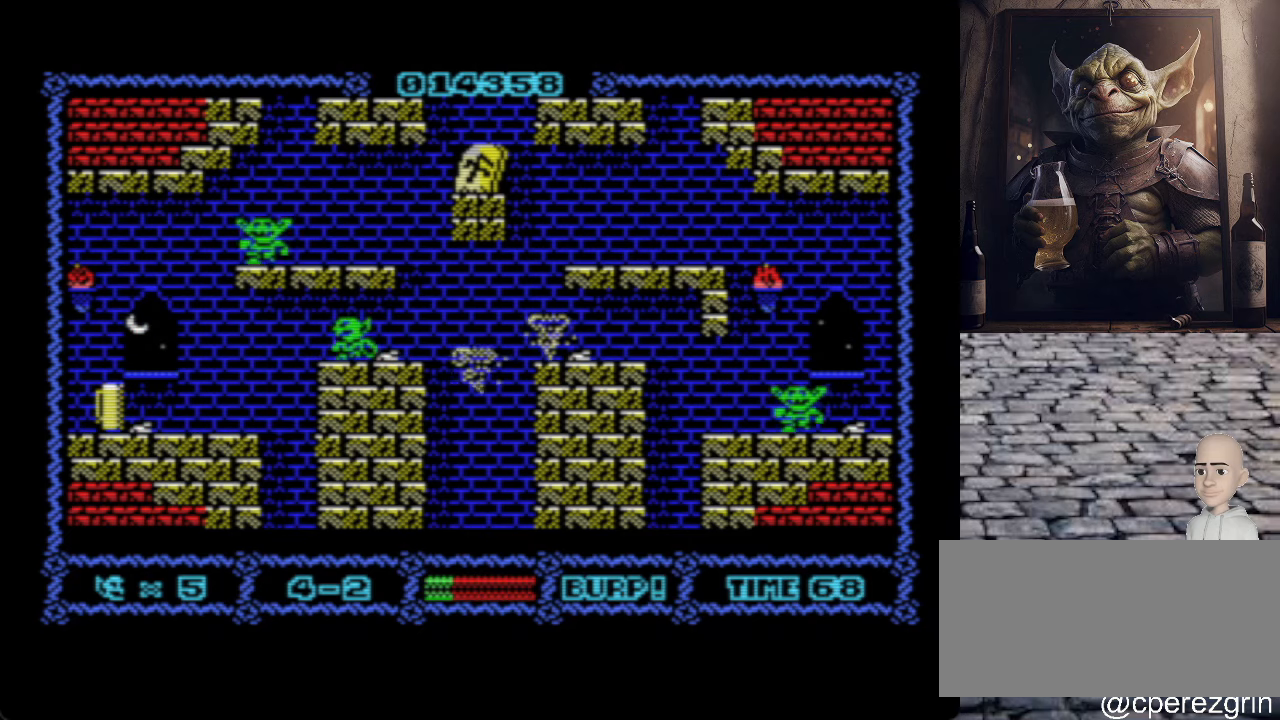
{"keys": [], "events": [[20, "o", "up"]]}
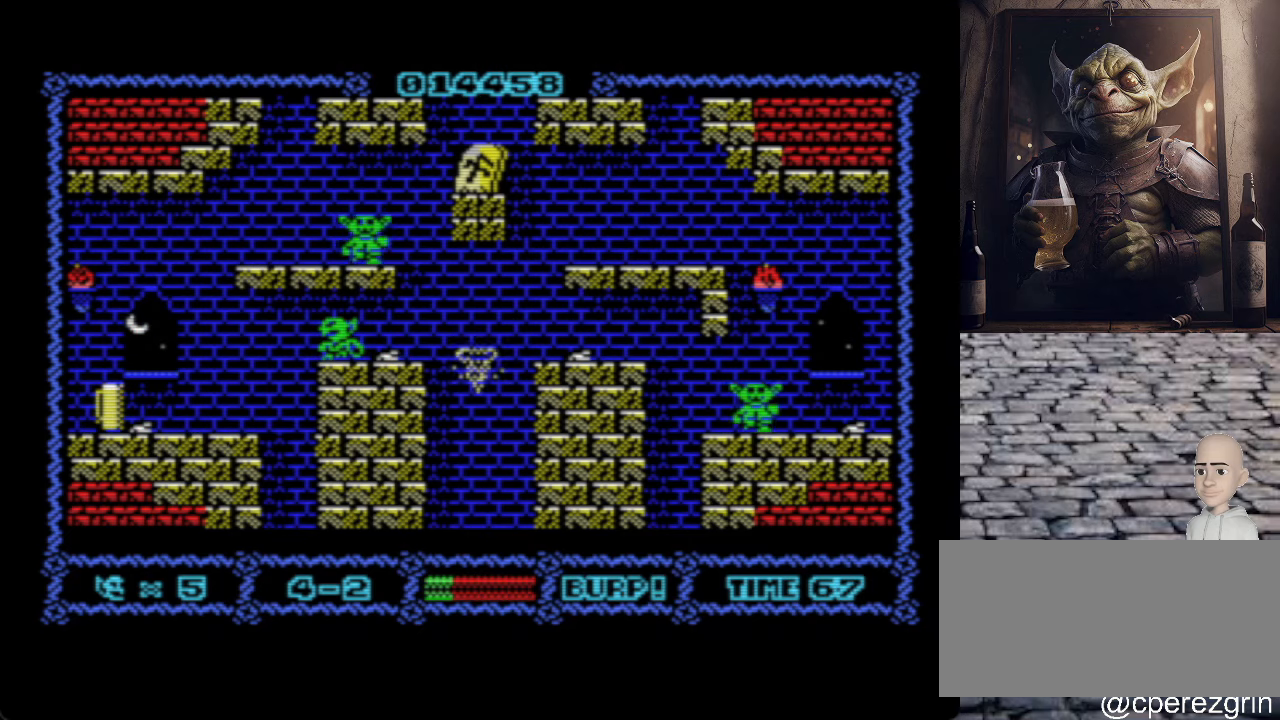
{"keys": [], "events": [[200, "p", "down"], [340, "p", "up"]]}
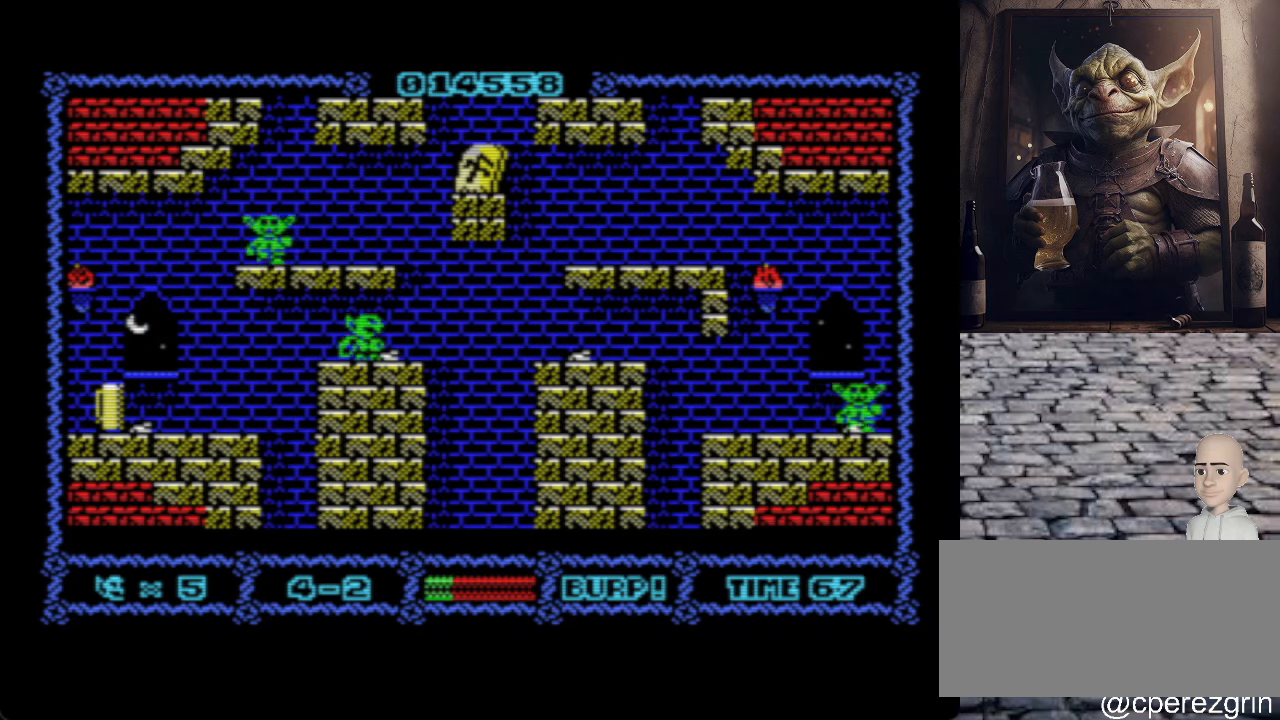
{"keys": ["p"], "events": [[360, "p", "down"]]}